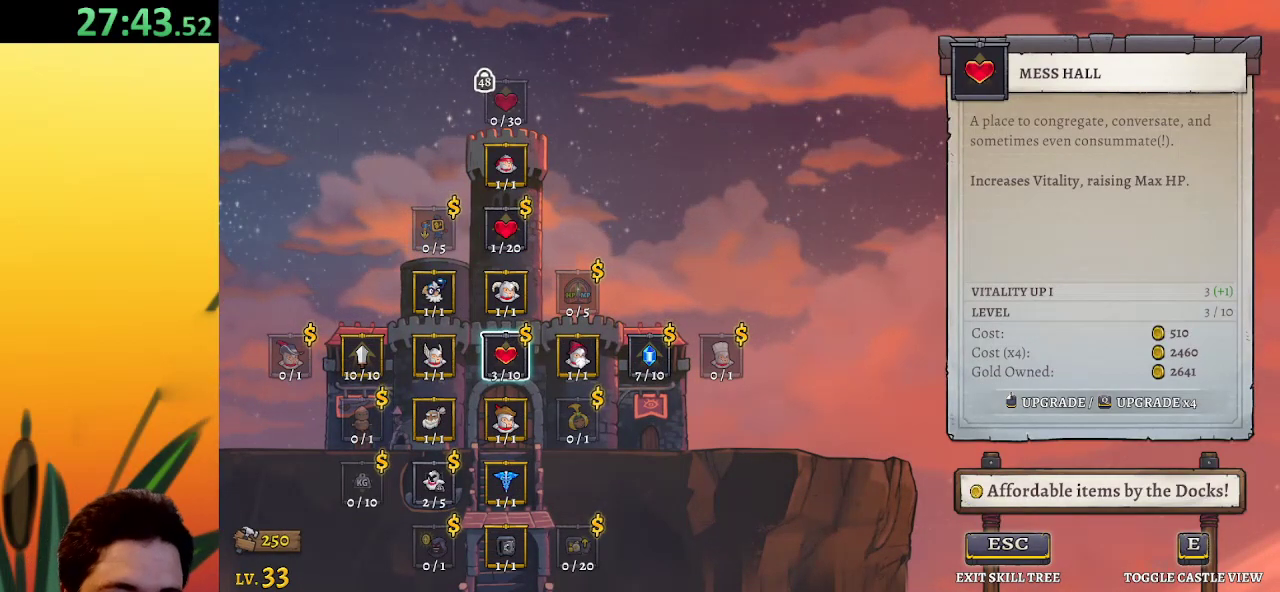
Gameplay with keyboard; each line is a JSON object with the keys held at the frame after it. "events" lists presses ("down") and releases ("up") of "a", "c", "d", "down", "left", "right", "s", "up", "x" and "z" between this image and that frame as [ms after this image, input, new state], when the widget could be followed in between. No other keys are recorded. Mouse input is not recorded.
{"keys": [], "events": [[150, "down", "down"], [233, "down", "up"]]}
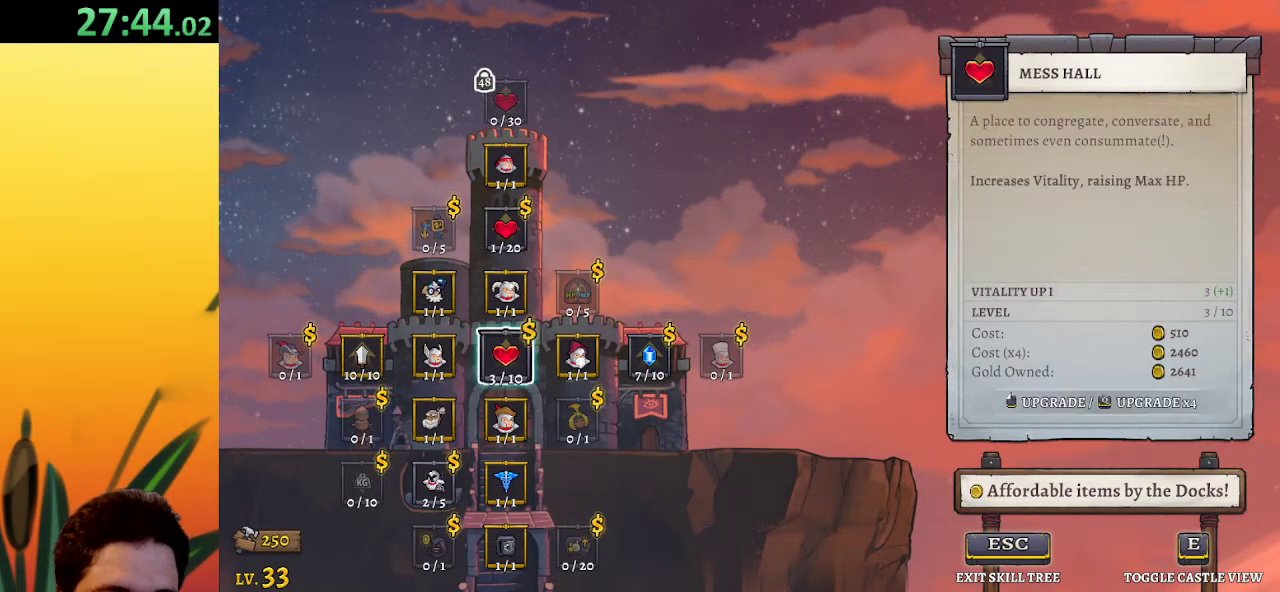
{"keys": [], "events": [[17, "up", "down"], [117, "up", "up"], [200, "right", "down"], [317, "right", "up"], [383, "right", "down"], [500, "right", "up"]]}
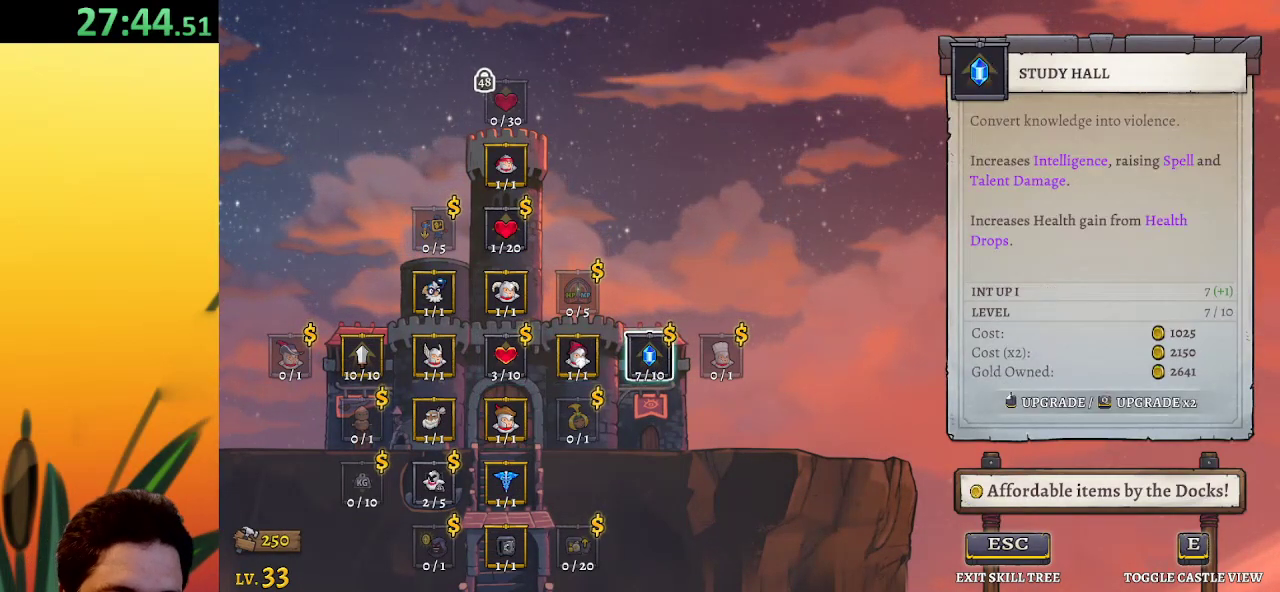
{"keys": [], "events": []}
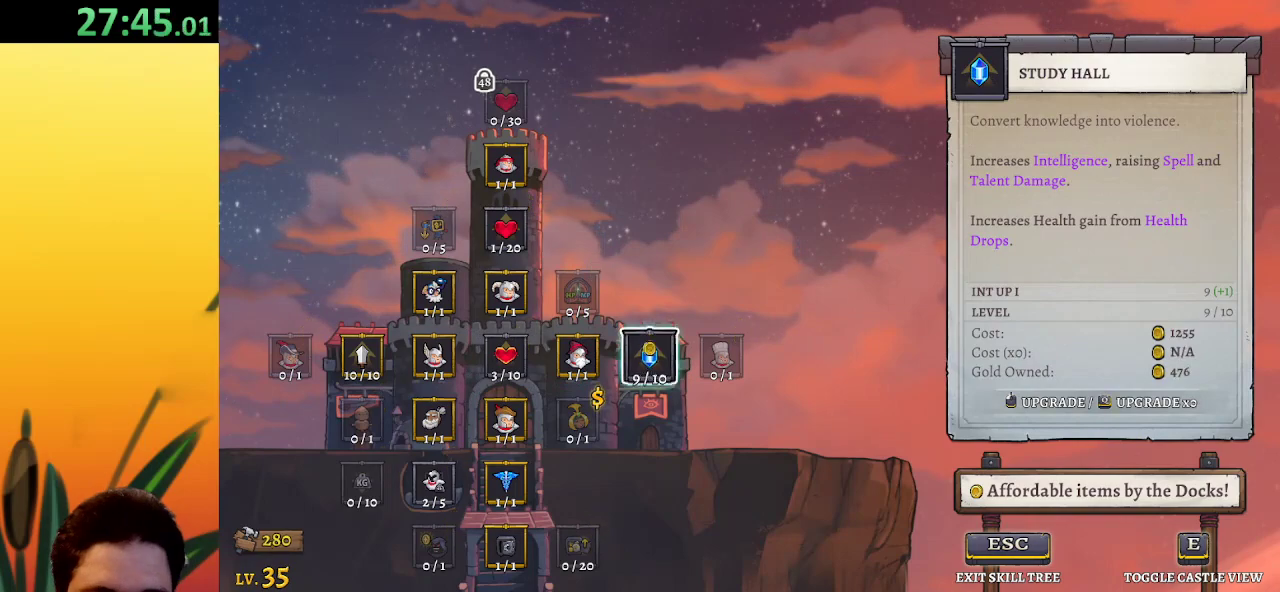
{"keys": [], "events": []}
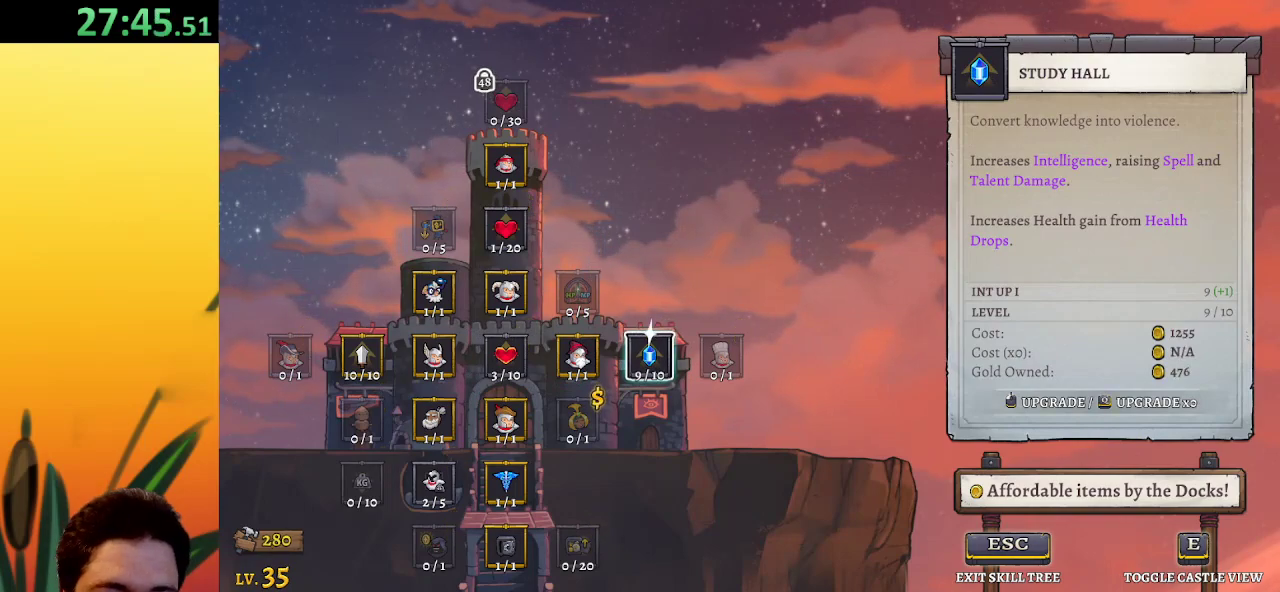
{"keys": ["left"], "events": [[483, "left", "down"]]}
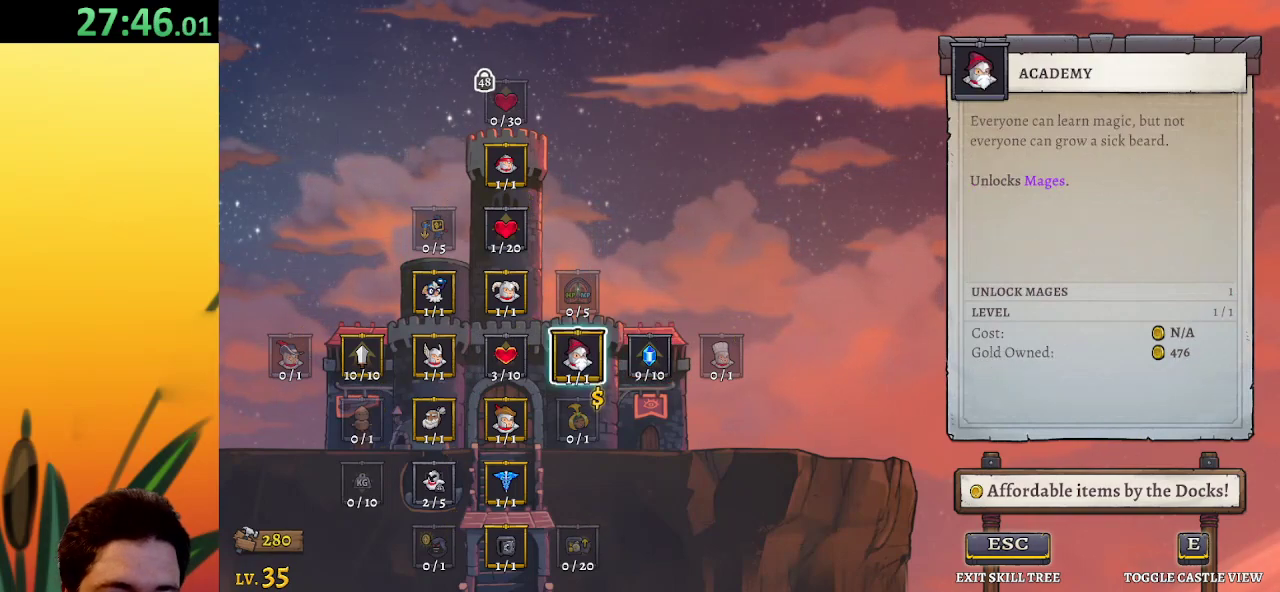
{"keys": [], "events": [[83, "left", "up"], [317, "down", "down"], [417, "down", "up"]]}
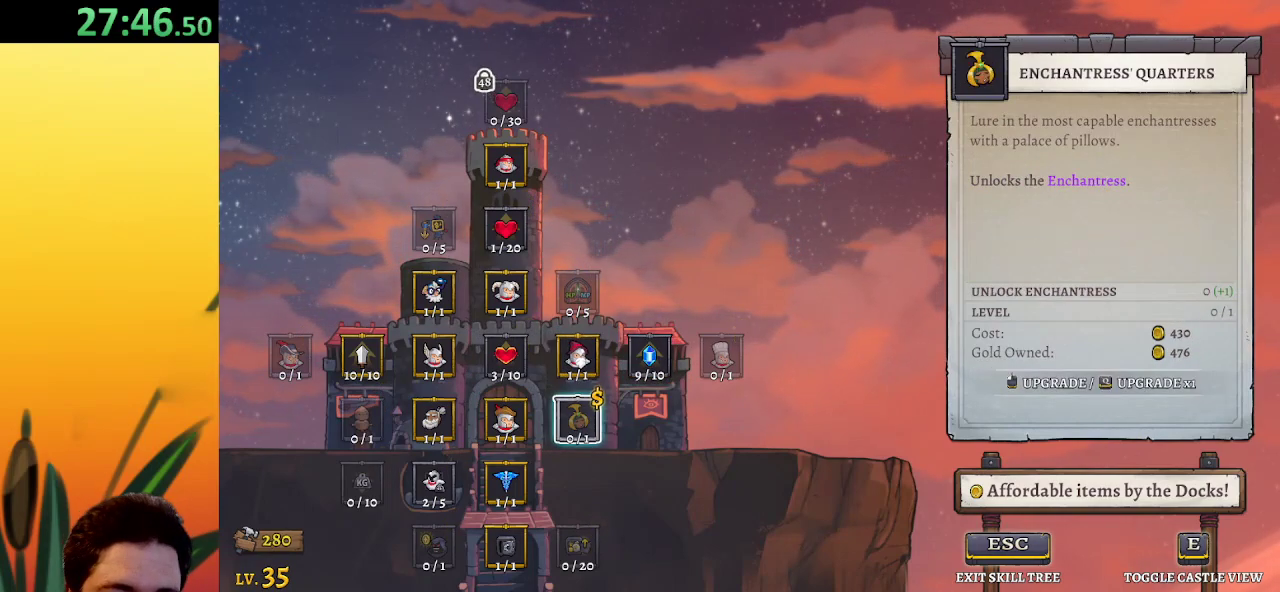
{"keys": [], "events": []}
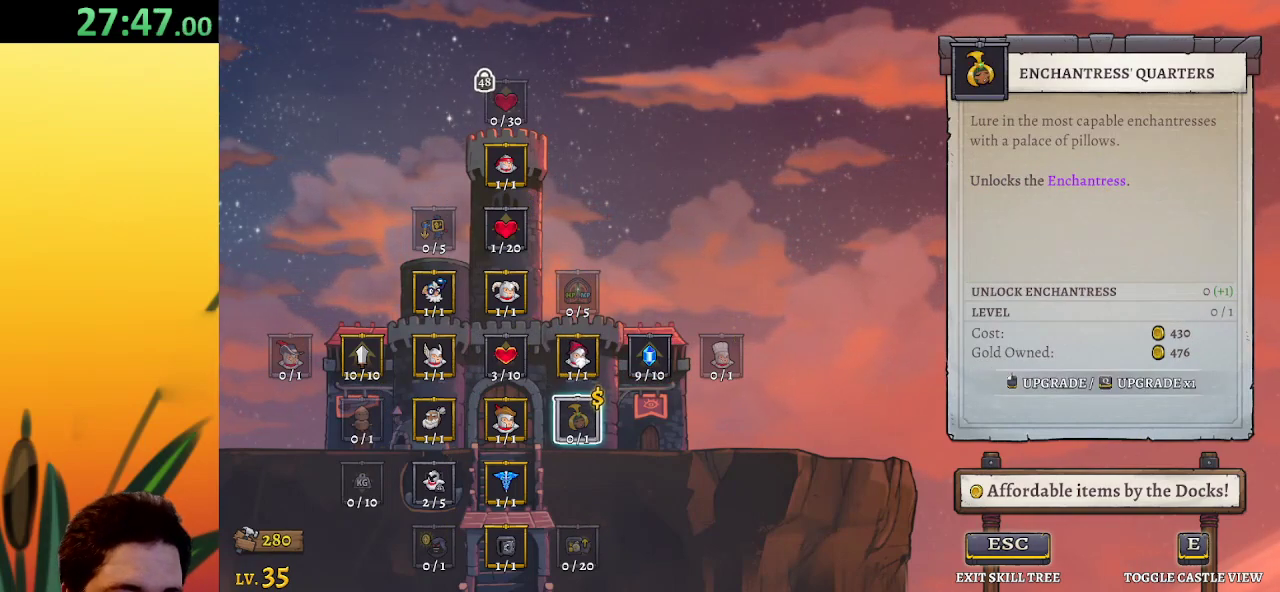
{"keys": [], "events": []}
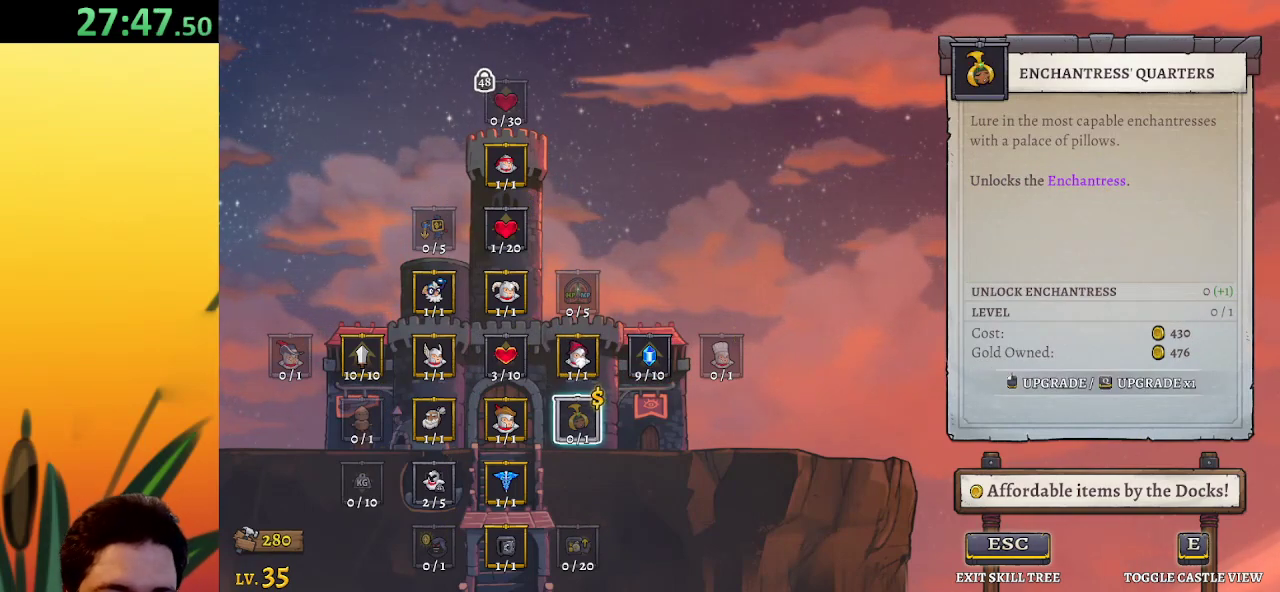
{"keys": [], "events": []}
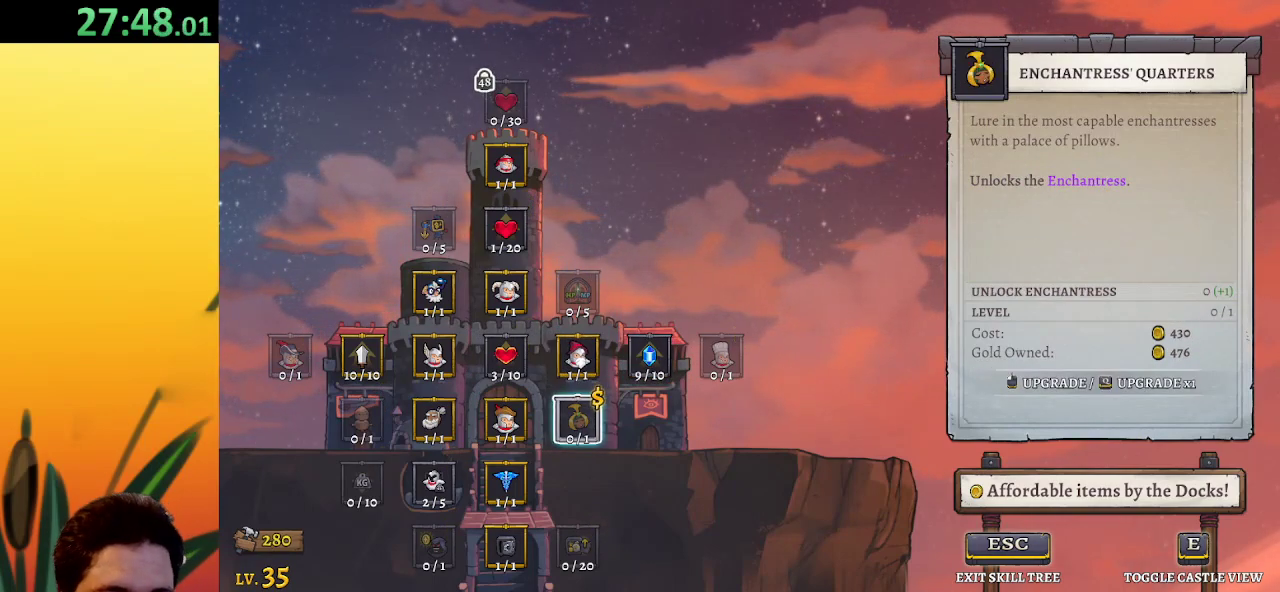
{"keys": [], "events": []}
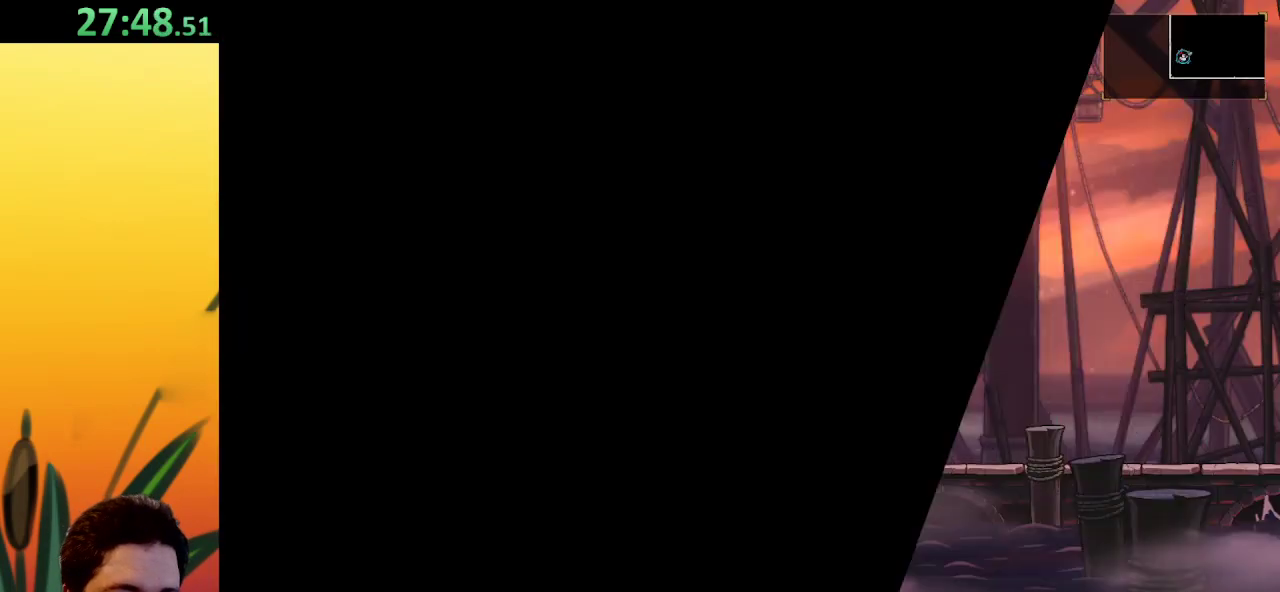
{"keys": ["right"], "events": [[33, "right", "down"]]}
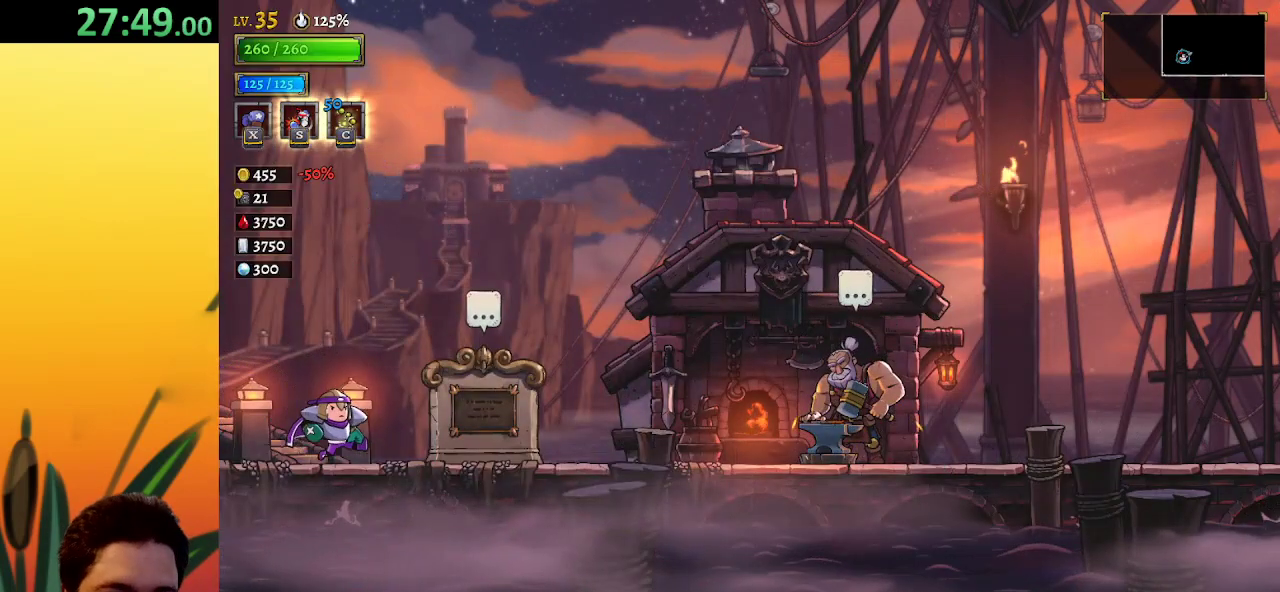
{"keys": ["right"], "events": [[267, "d", "down"], [450, "d", "up"]]}
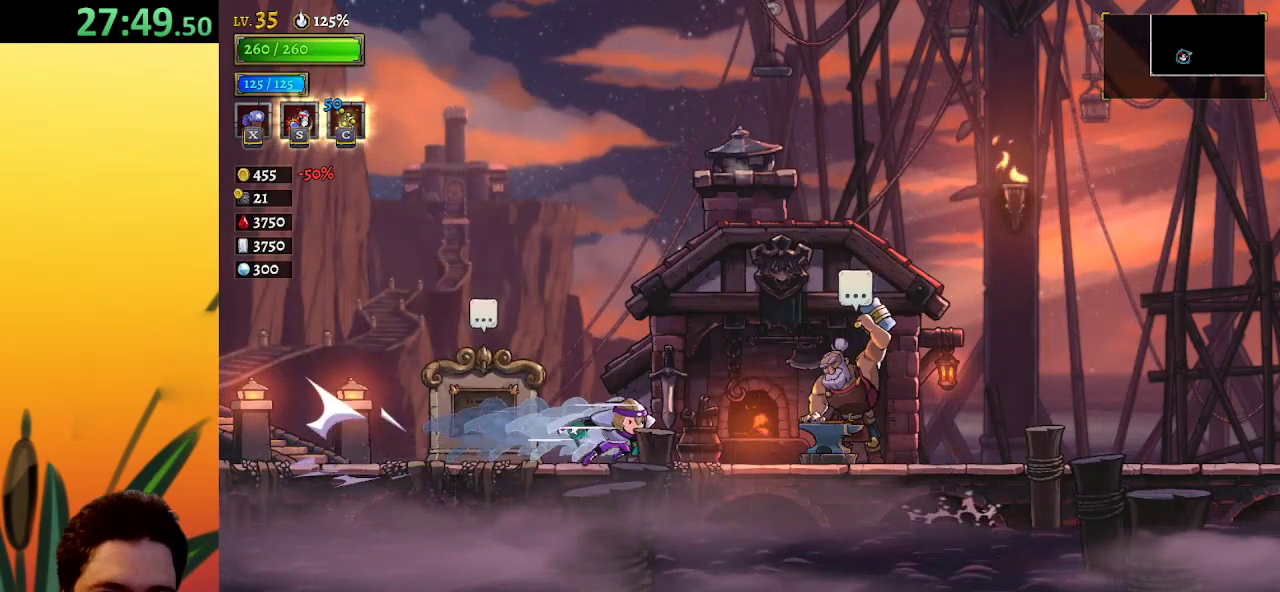
{"keys": ["d", "right"], "events": [[150, "d", "down"], [350, "d", "up"], [483, "d", "down"]]}
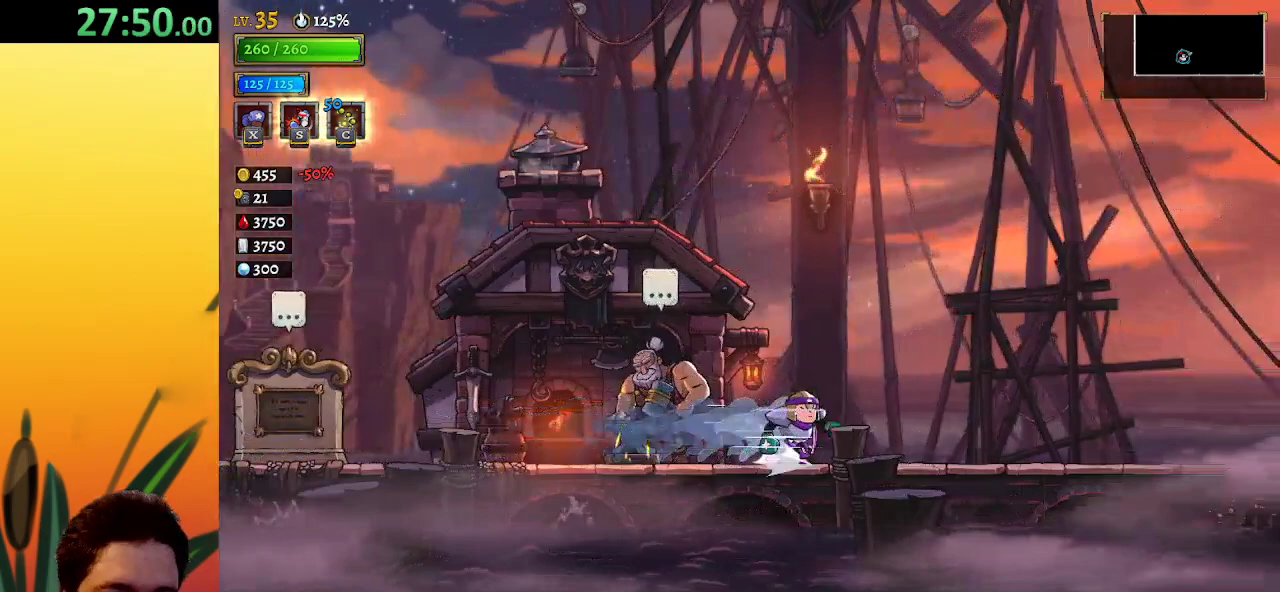
{"keys": ["d", "right"], "events": [[300, "d", "up"], [400, "d", "down"]]}
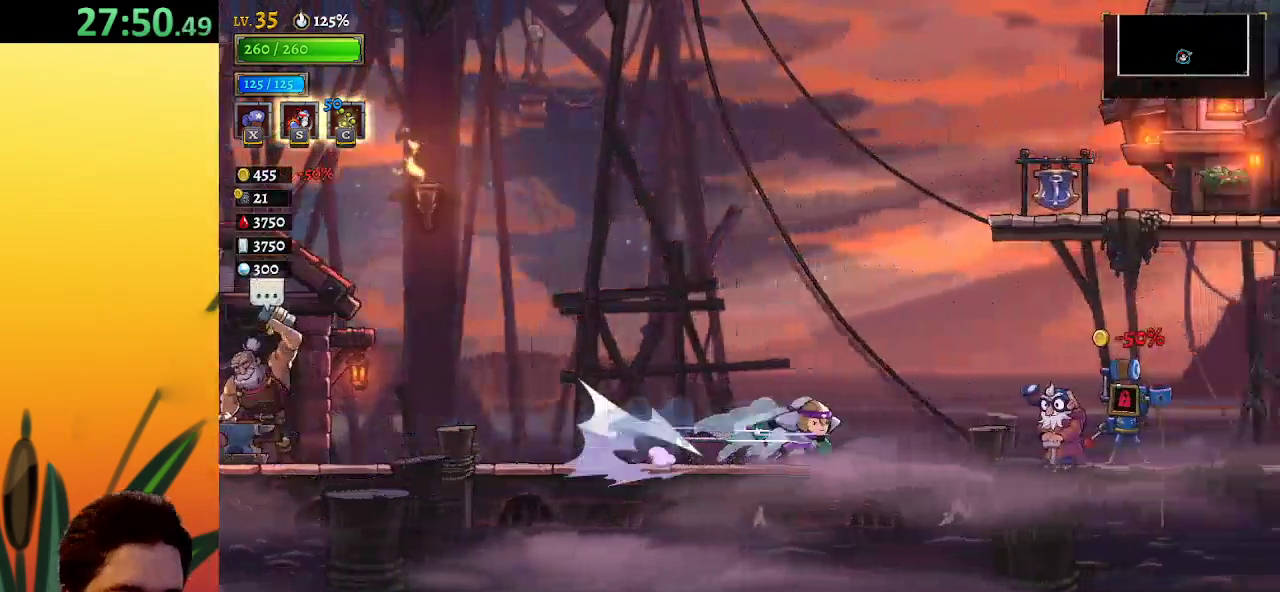
{"keys": ["right"], "events": [[83, "d", "up"]]}
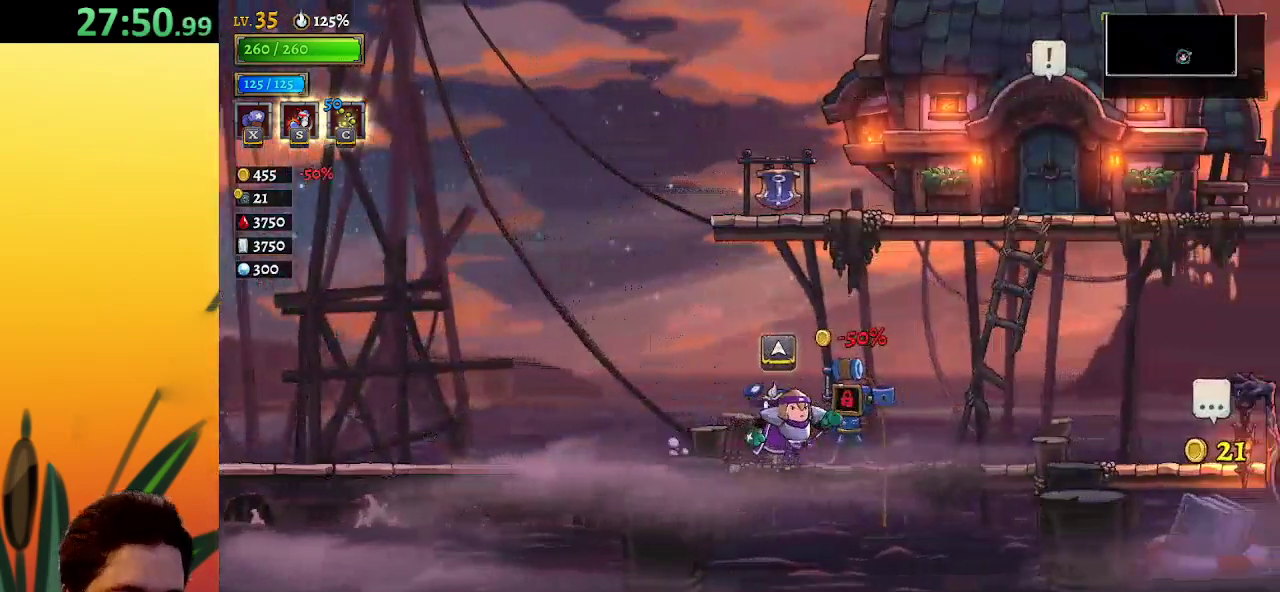
{"keys": ["right"], "events": [[200, "d", "down"], [383, "d", "up"]]}
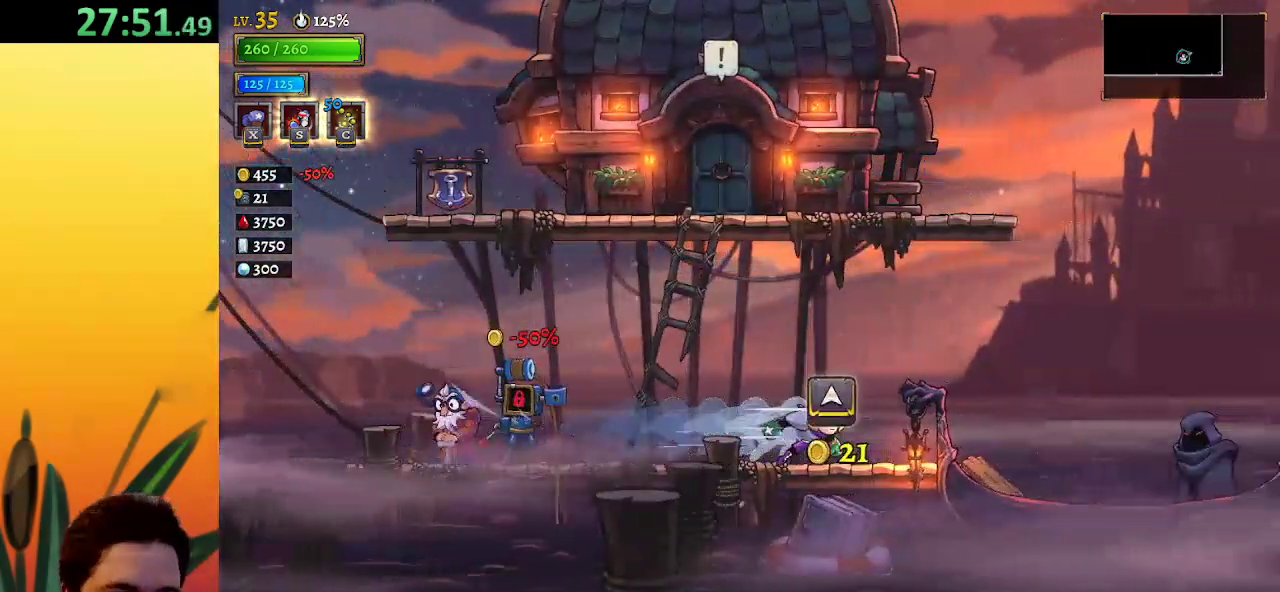
{"keys": ["right"], "events": []}
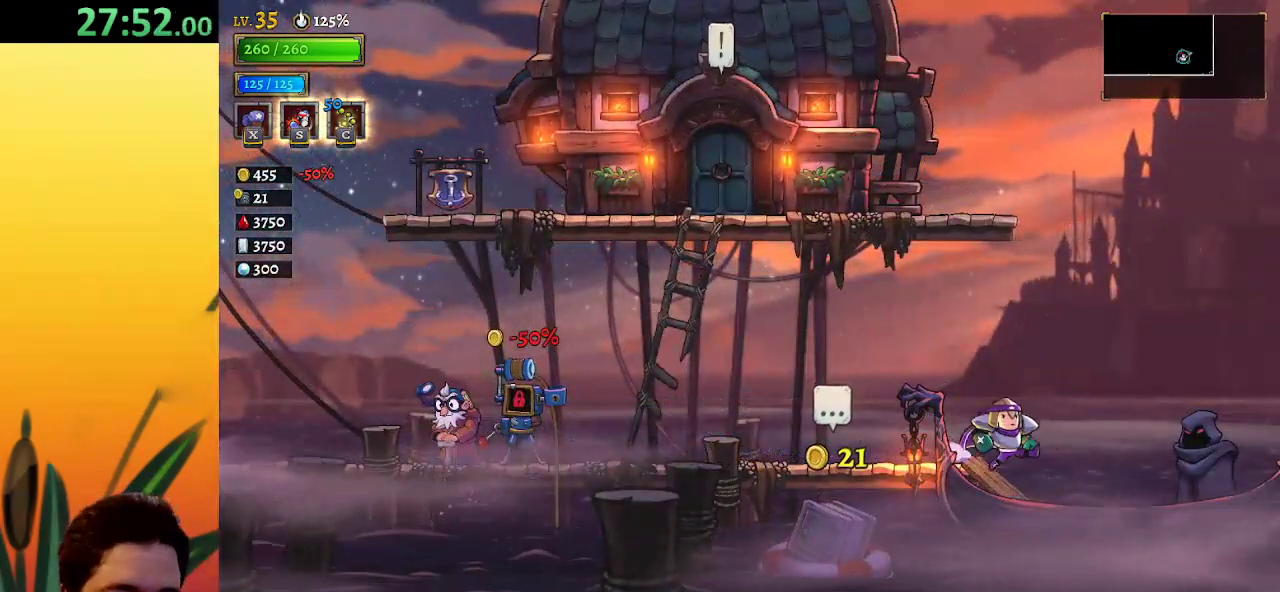
{"keys": [], "events": [[333, "up", "down"], [367, "right", "up"], [417, "up", "up"]]}